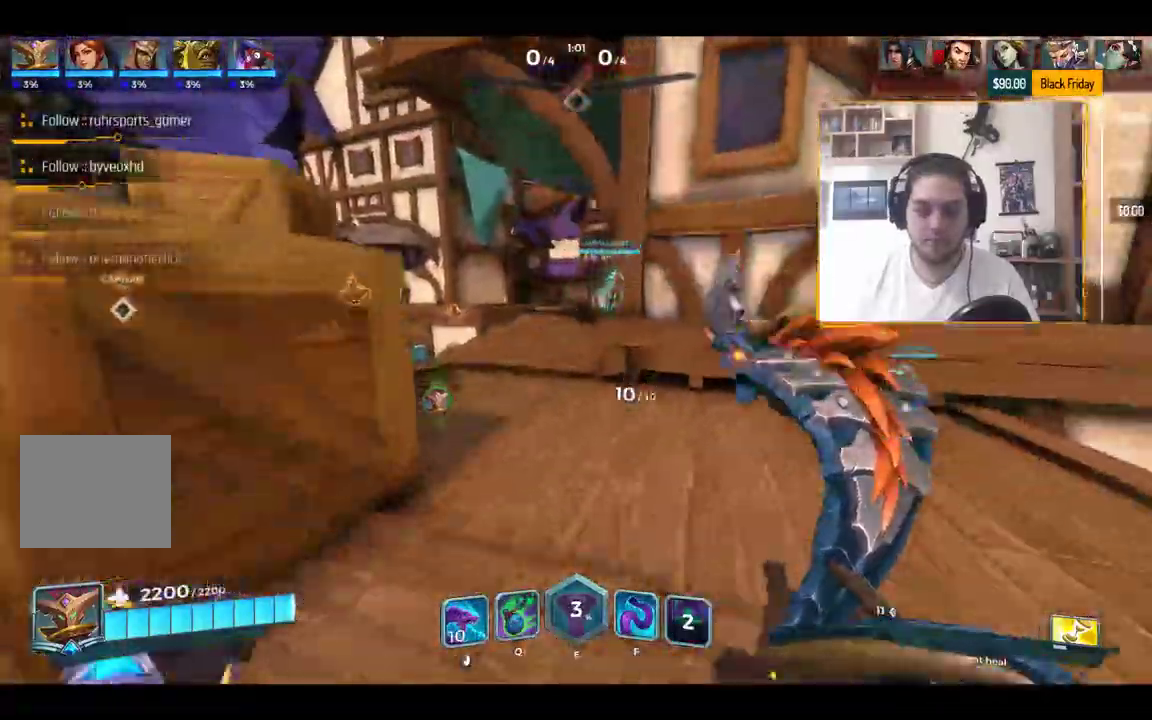
Gameplay with keyboard; each line is a JSON object with the keys held at the frame after it. "events" lists presses ("down") and releases ("up") of "1", "2", "3", "4", "5", "a", "alt", "c", "caps_lock", "ctrl", "d", "e", "f", "g", "q", "r", "s", "shift", "space", "t", "tab", "v", "w", "x" and "z" between this image and that frame as [ms after this image, input, new state], when the widget could be followed in between. No other keys are recorded. Mouse input is not recorded.
{"keys": ["a"], "events": [[150, "space", "down"], [234, "s", "up"], [234, "space", "up"]]}
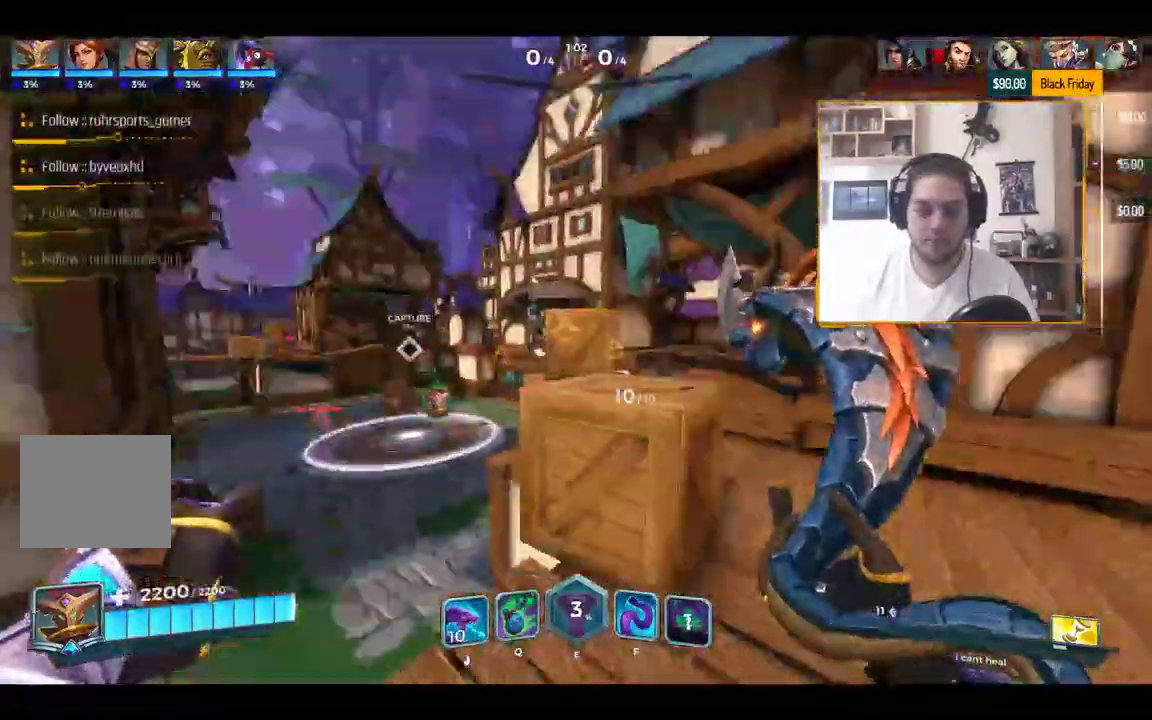
{"keys": ["s", "space"], "events": [[66, "s", "down"], [166, "a", "up"], [300, "a", "down"], [400, "a", "up"], [433, "space", "down"]]}
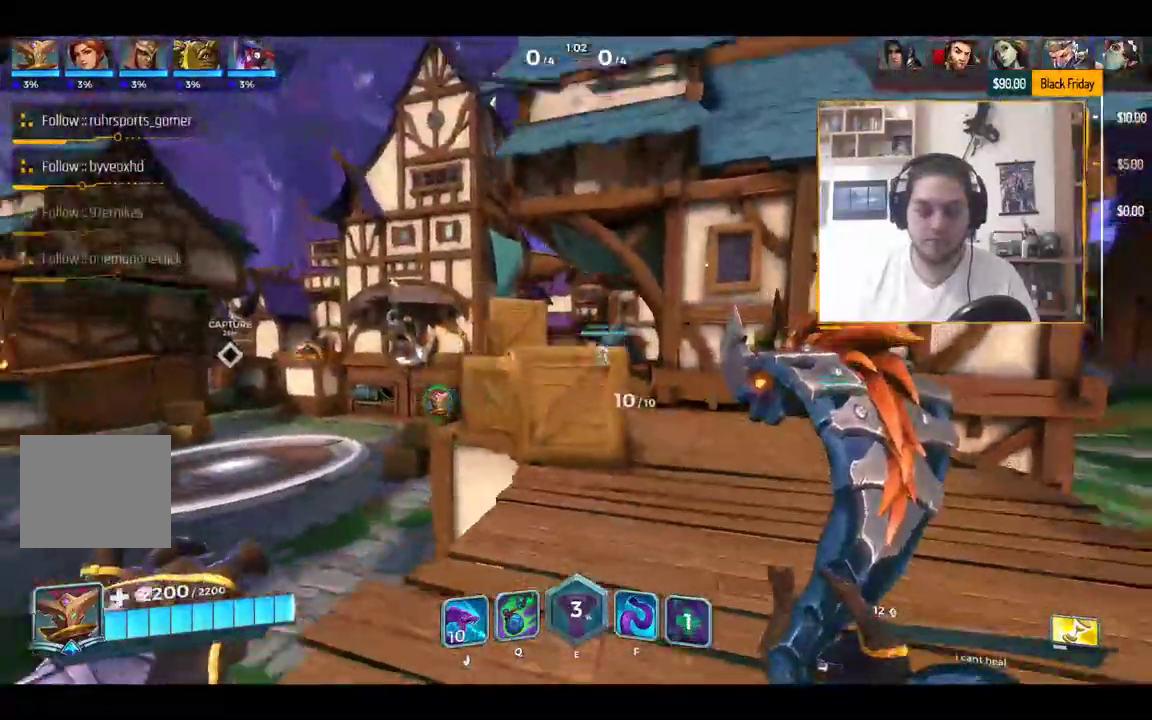
{"keys": ["d", "s"], "events": [[33, "space", "up"], [84, "q", "down"], [134, "q", "up"], [451, "d", "down"]]}
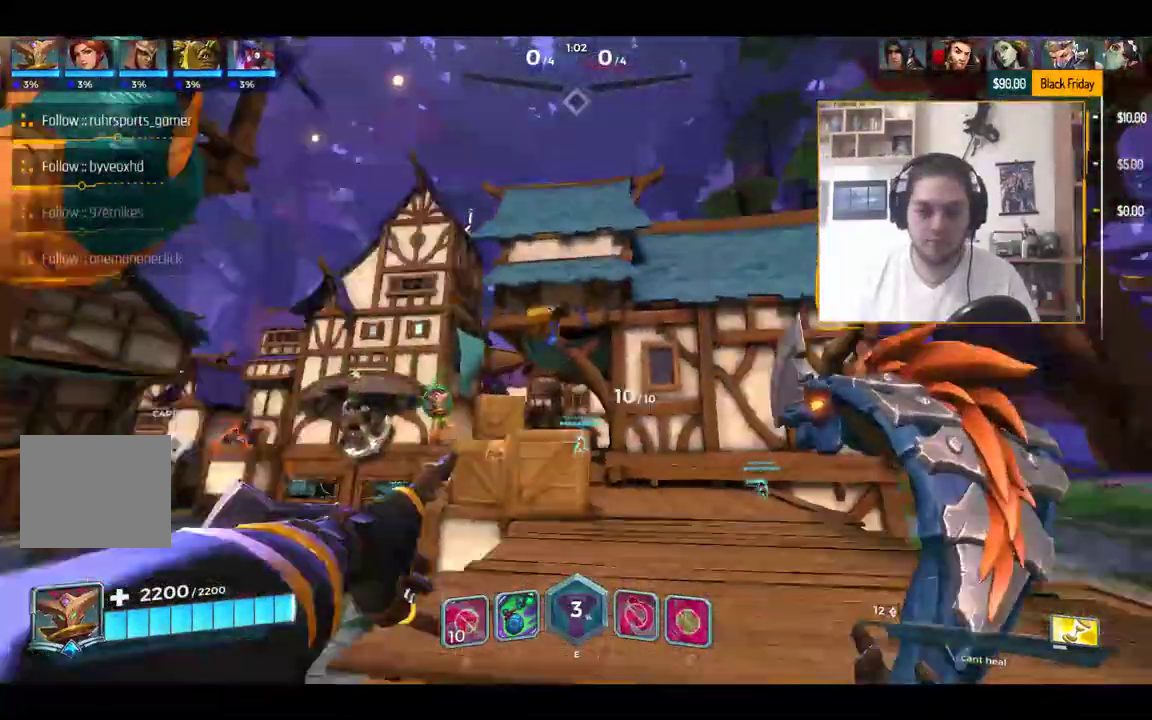
{"keys": ["a", "w"], "events": [[50, "s", "up"], [233, "w", "down"], [267, "a", "down"], [267, "d", "up"]]}
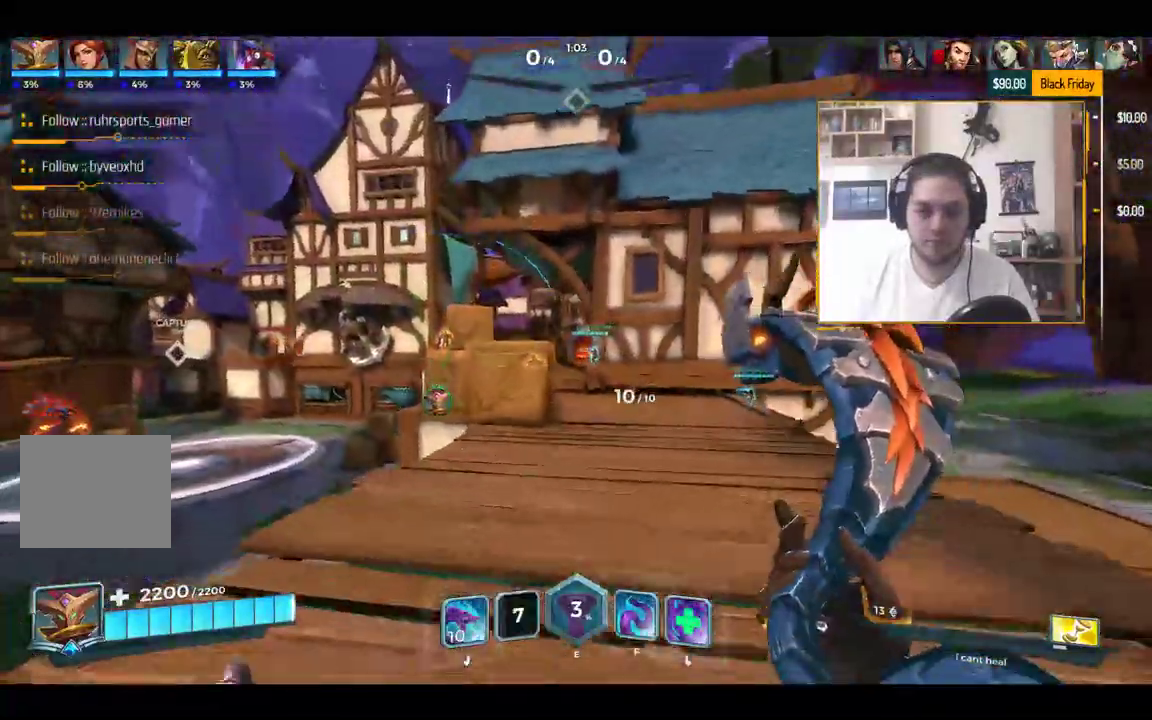
{"keys": ["w"], "events": [[117, "a", "up"], [350, "d", "down"], [484, "d", "up"]]}
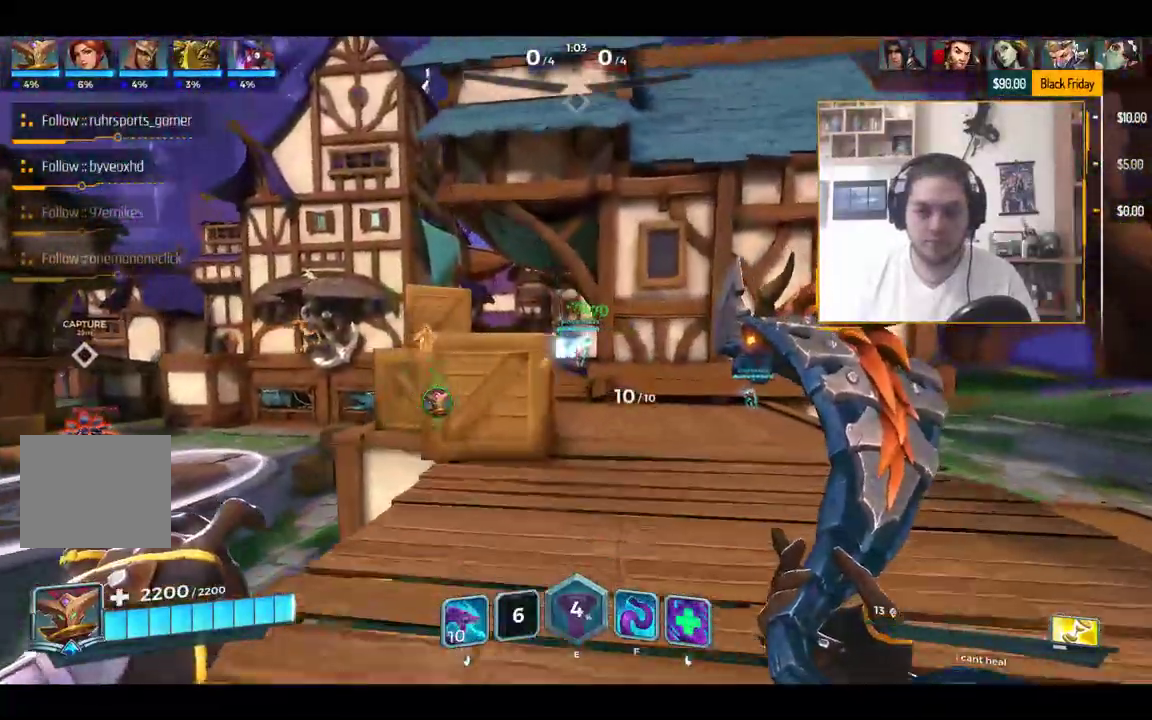
{"keys": ["d", "w"], "events": [[450, "d", "down"]]}
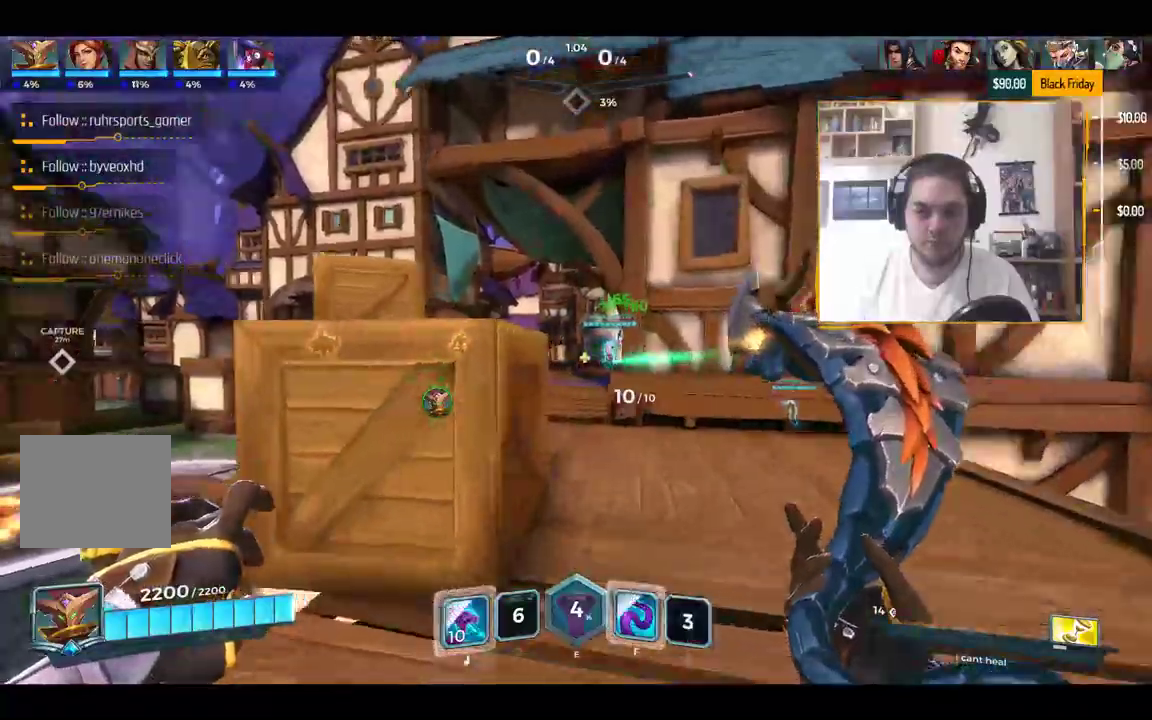
{"keys": ["a"], "events": [[50, "w", "up"], [184, "a", "down"], [234, "d", "up"]]}
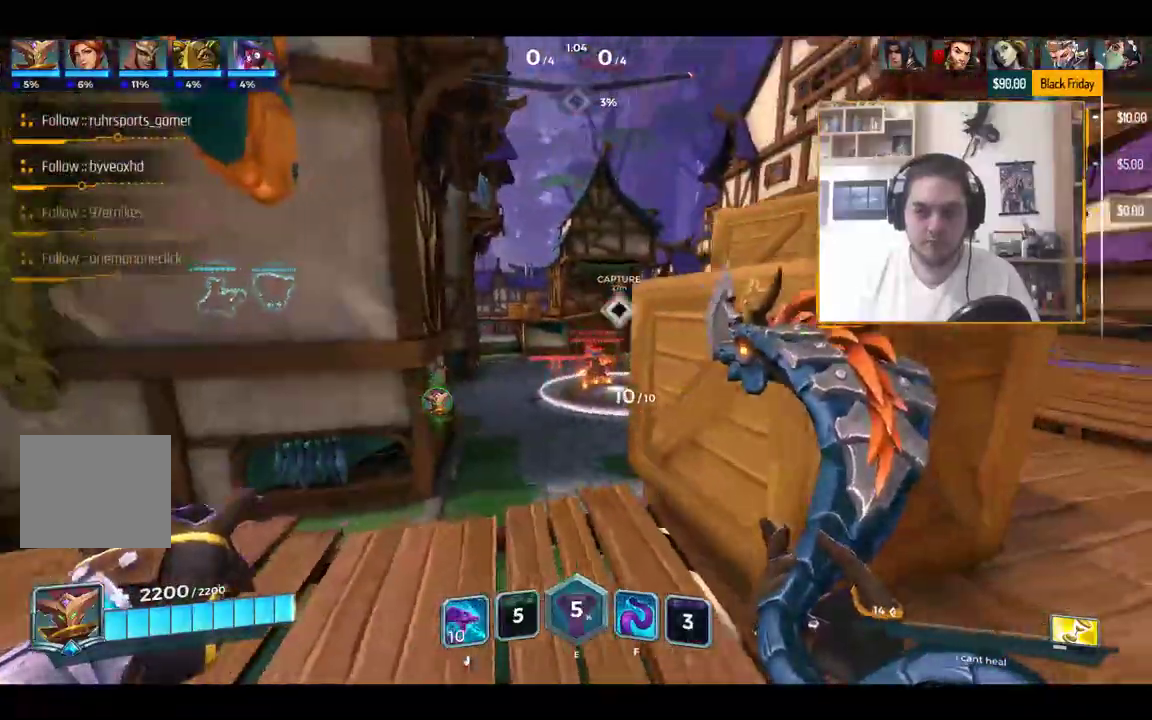
{"keys": ["w"], "events": [[16, "a", "up"], [16, "d", "down"], [300, "w", "down"], [400, "d", "up"]]}
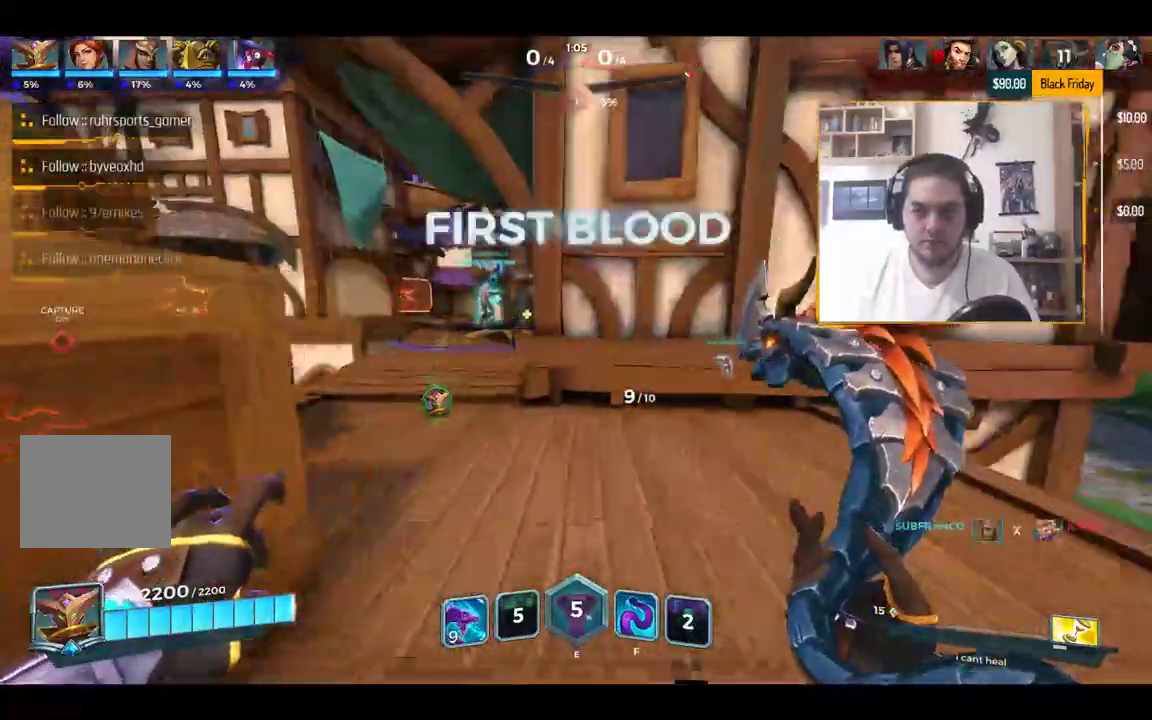
{"keys": ["a", "w"], "events": [[200, "a", "down"], [300, "a", "up"], [501, "a", "down"]]}
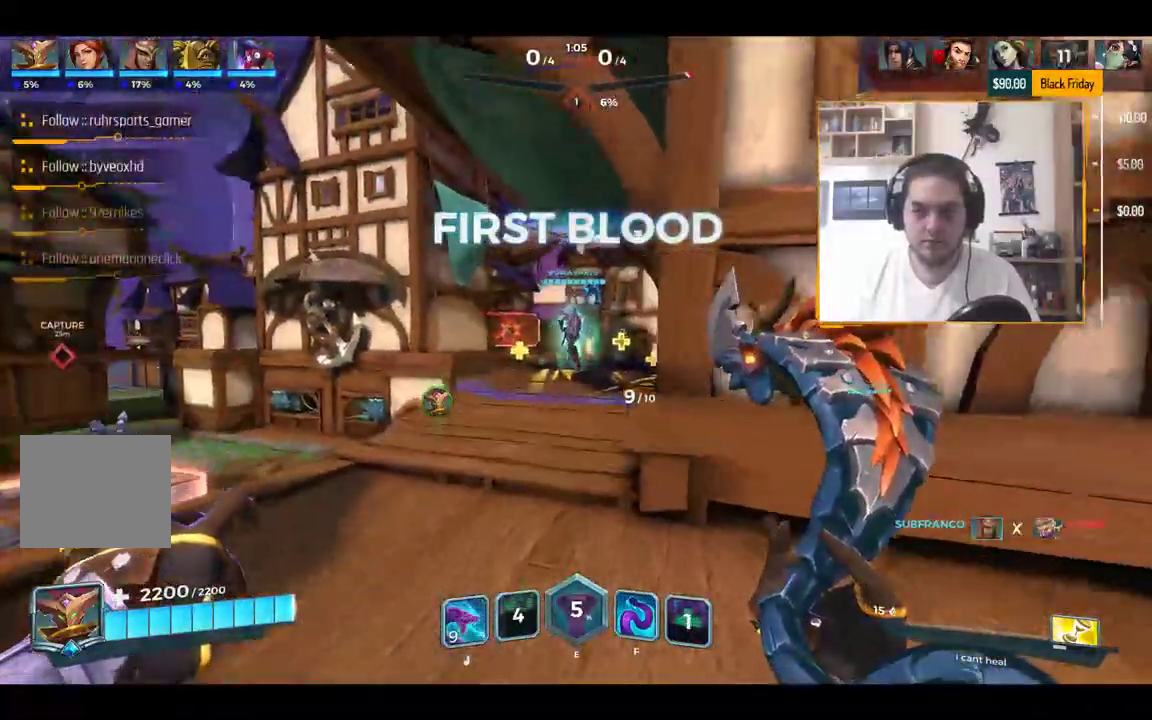
{"keys": ["a", "s"], "events": [[133, "a", "up"], [216, "d", "down"], [267, "w", "up"], [367, "a", "down"], [367, "s", "down"], [417, "d", "up"]]}
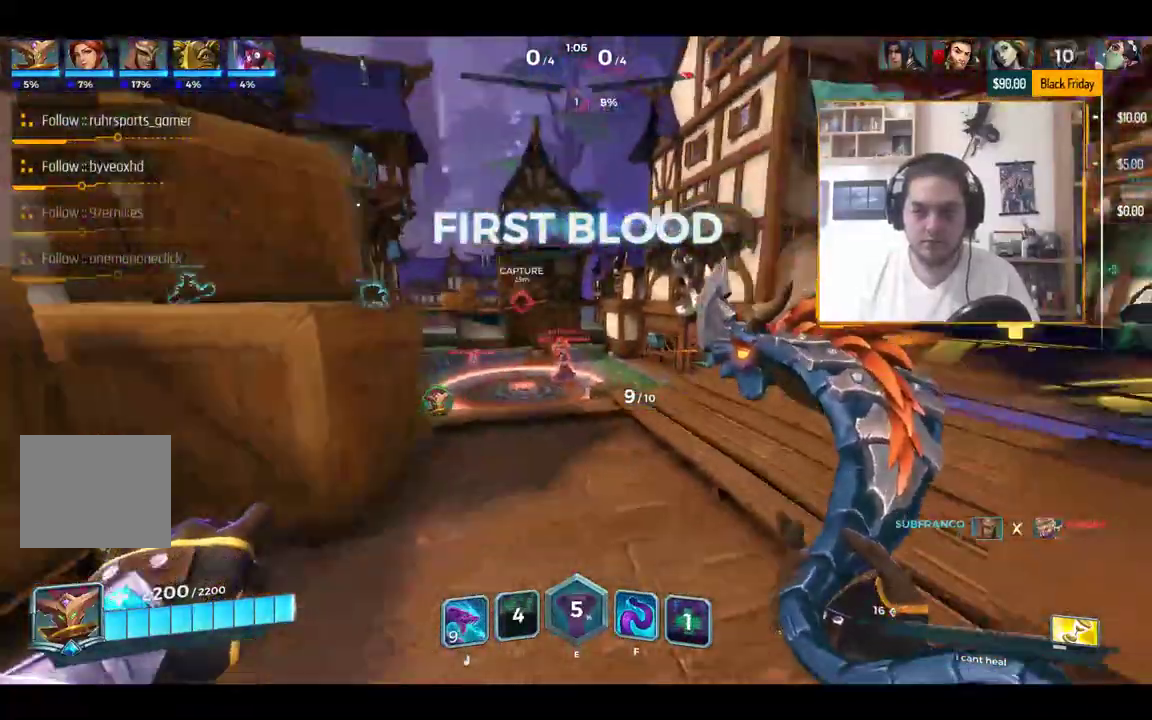
{"keys": ["w"], "events": [[234, "s", "up"], [334, "a", "up"], [334, "w", "down"], [417, "d", "down"], [467, "d", "up"]]}
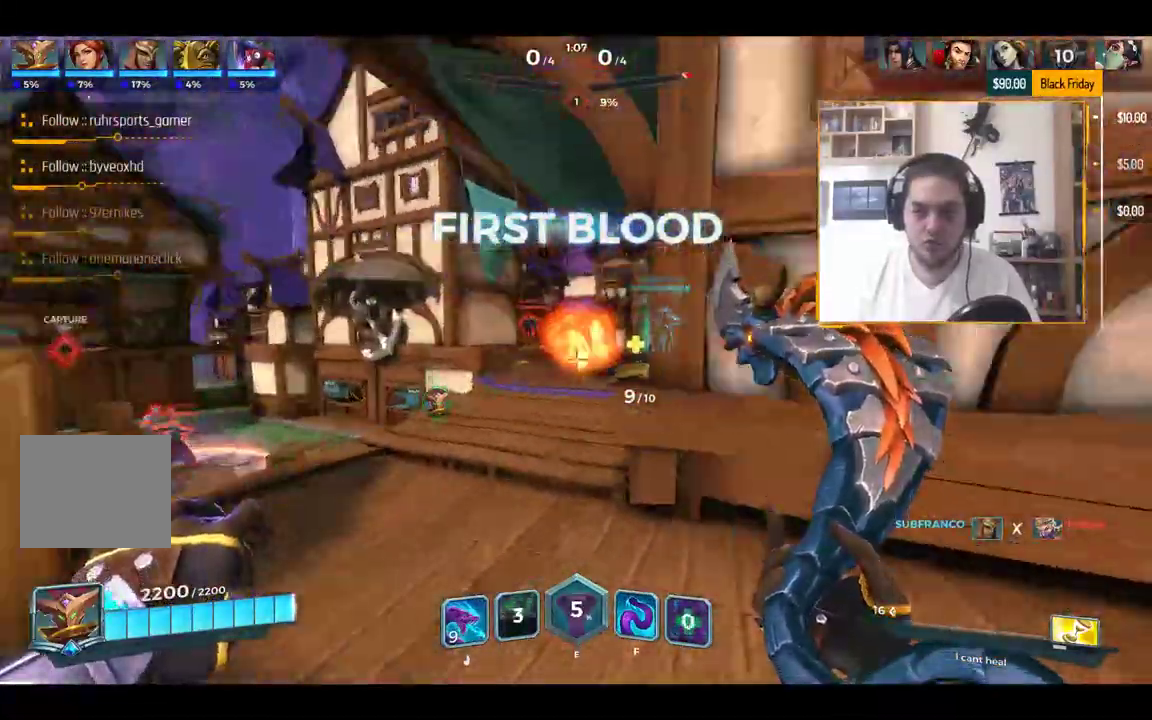
{"keys": ["d"], "events": [[16, "a", "down"], [166, "a", "up"], [200, "a", "down"], [233, "a", "up"], [400, "a", "down"], [400, "w", "up"], [483, "a", "up"], [483, "d", "down"]]}
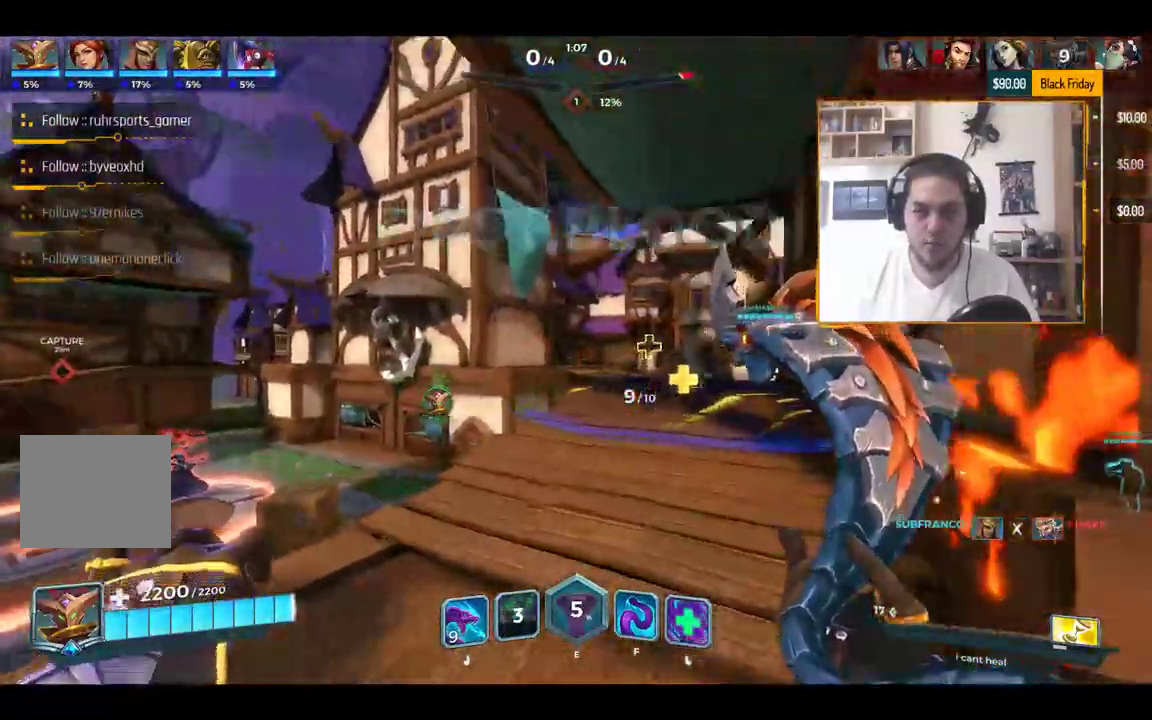
{"keys": ["d"], "events": [[134, "a", "down"], [184, "d", "up"], [184, "s", "down"], [267, "a", "up"], [400, "d", "down"], [501, "s", "up"]]}
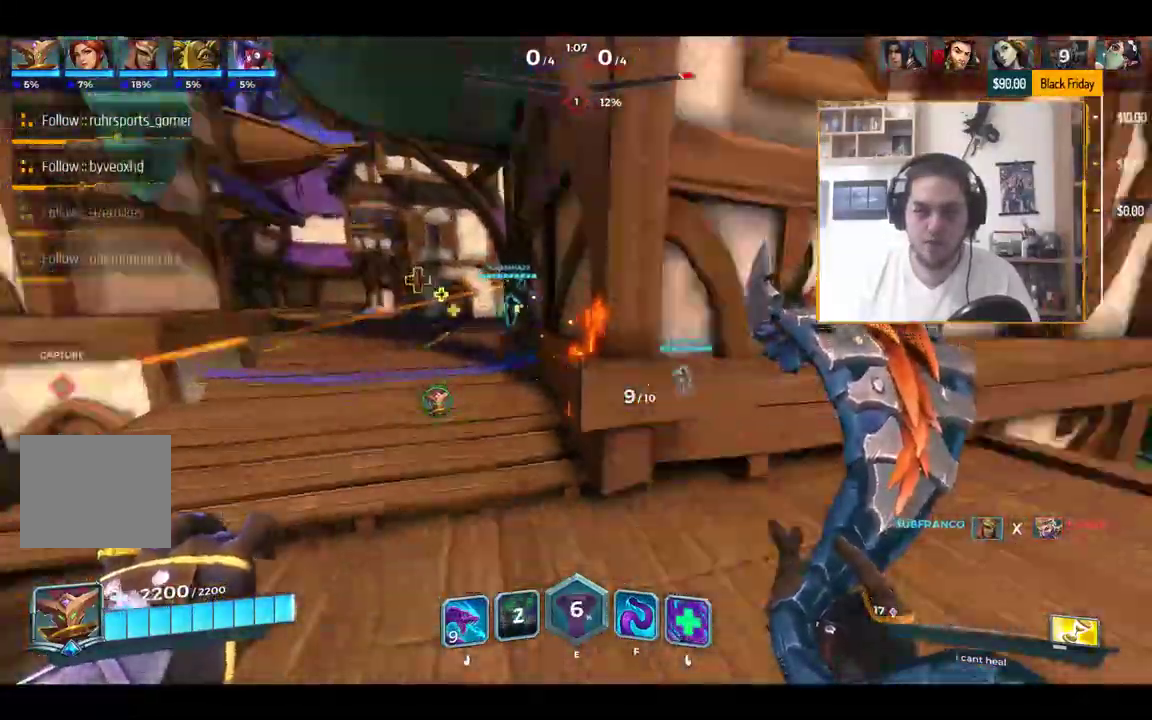
{"keys": ["a", "w"], "events": [[183, "a", "down"], [183, "d", "up"], [333, "w", "down"]]}
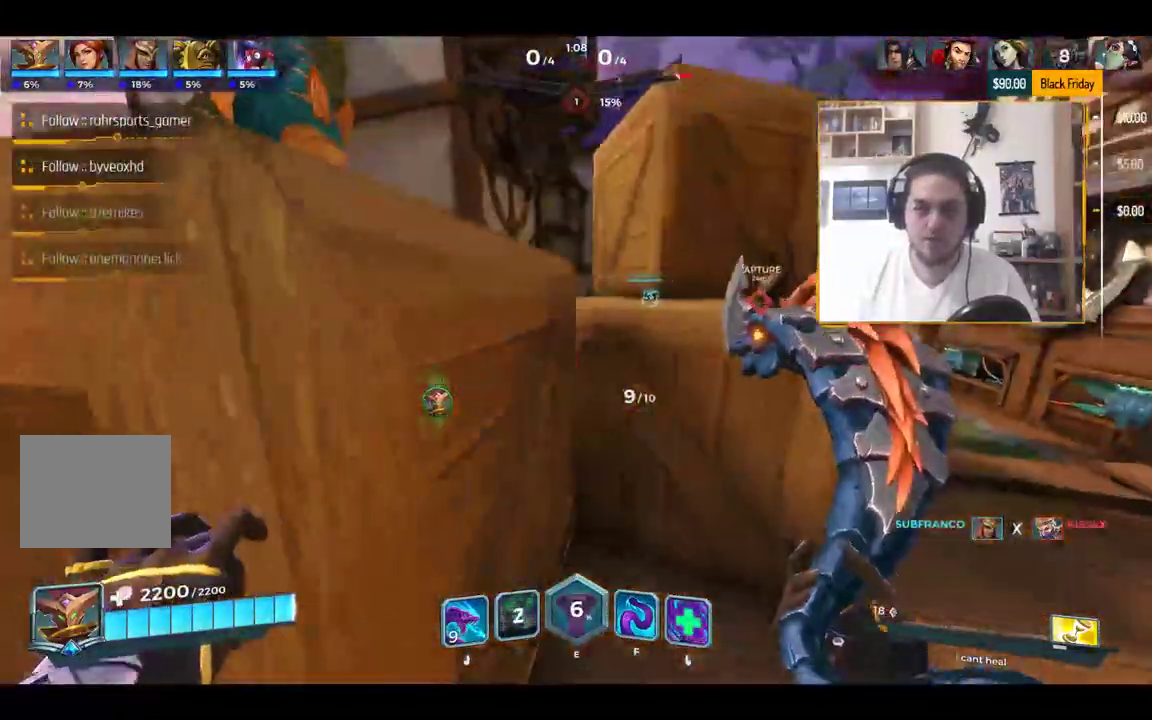
{"keys": ["w"], "events": [[67, "w", "up"], [250, "a", "up"], [300, "d", "down"], [350, "w", "down"], [384, "d", "up"]]}
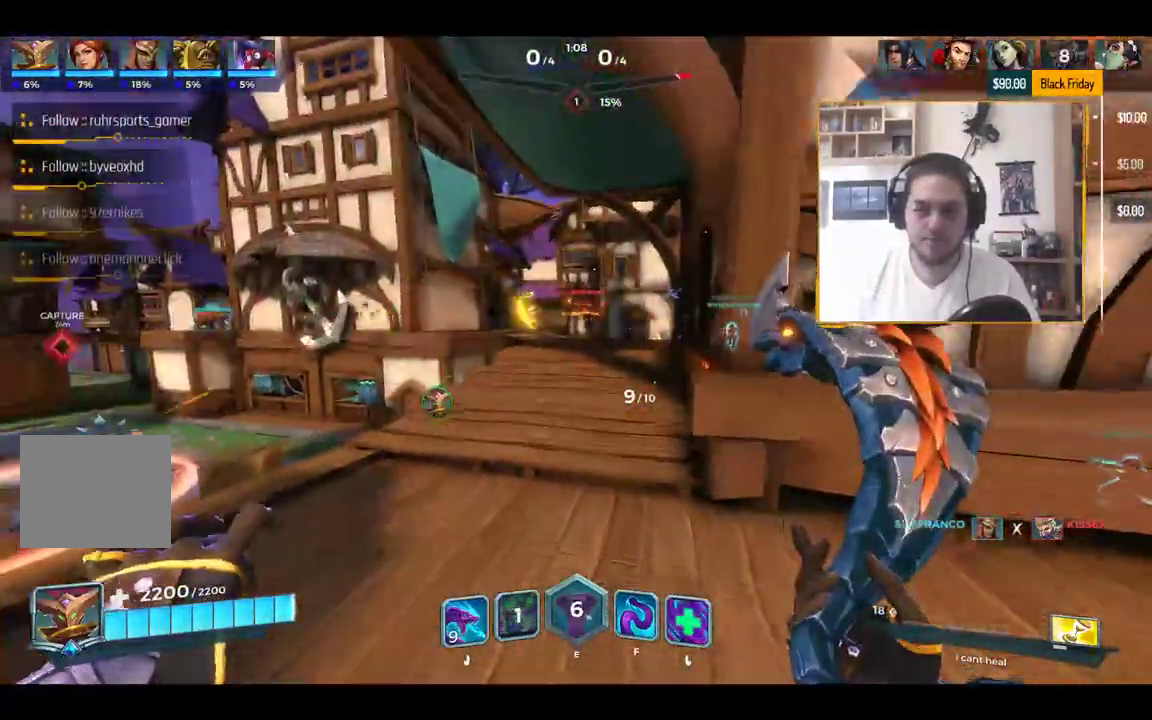
{"keys": ["d", "w"], "events": [[83, "a", "down"], [166, "a", "up"], [400, "d", "down"]]}
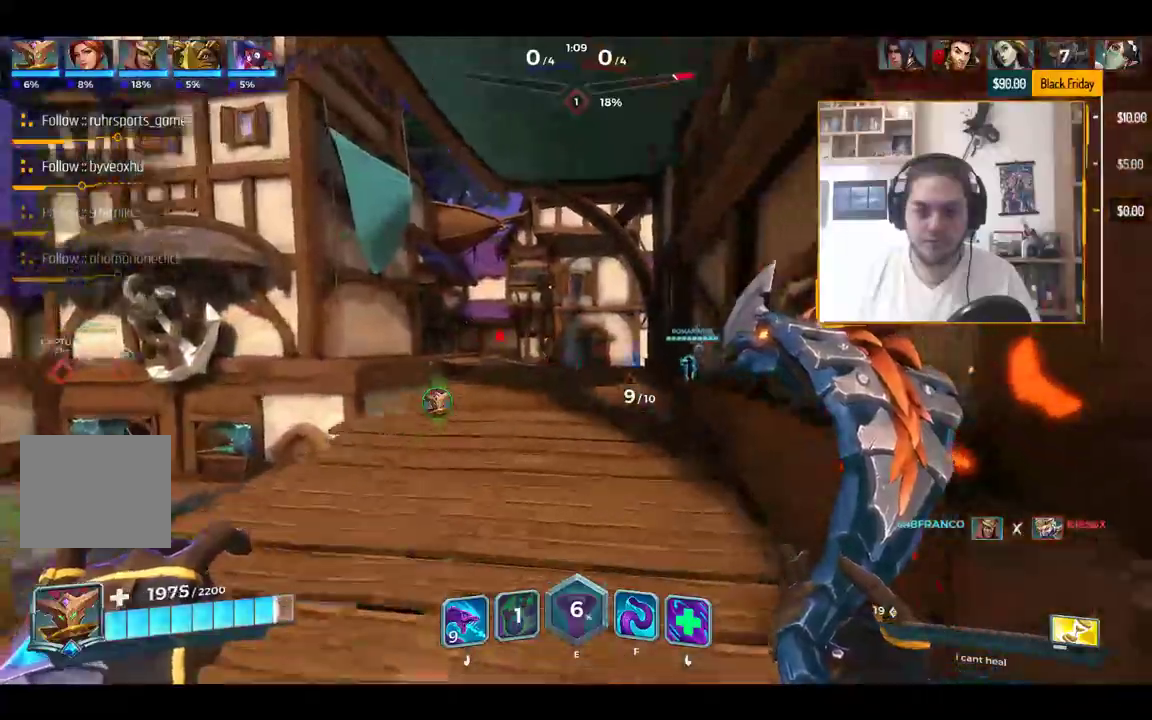
{"keys": ["f", "w"], "events": [[50, "d", "up"], [50, "w", "up"], [100, "a", "down"], [284, "a", "up"], [284, "w", "down"], [417, "f", "down"]]}
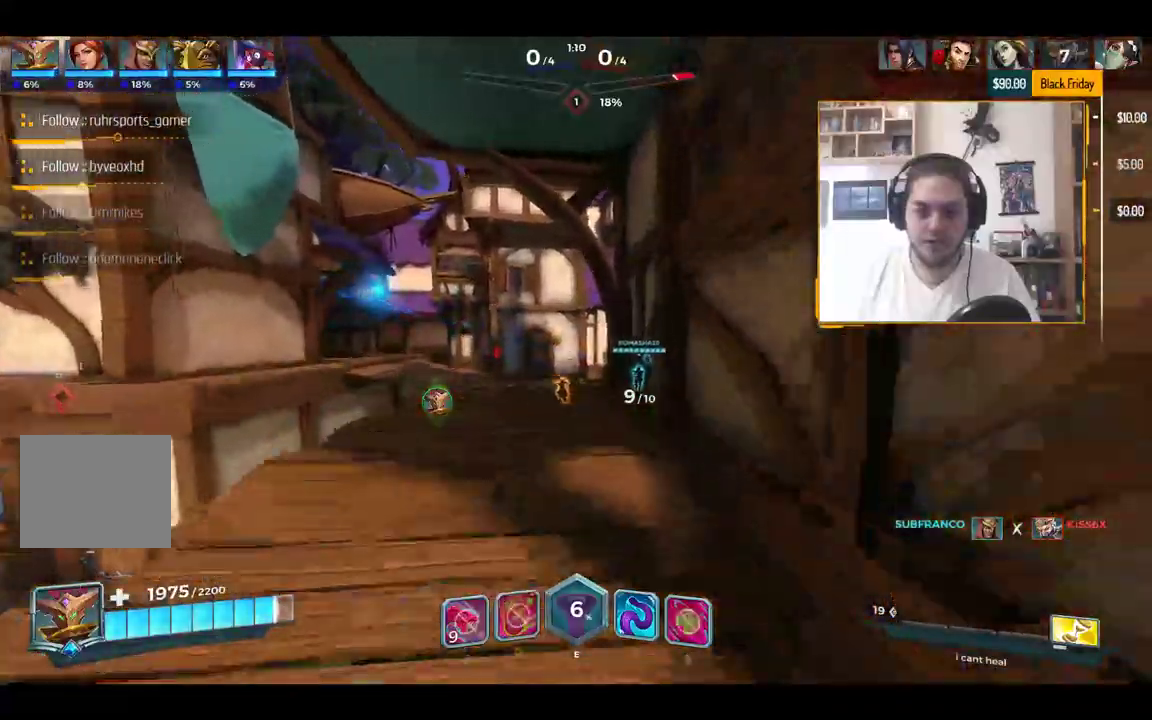
{"keys": ["w"], "events": [[16, "f", "up"]]}
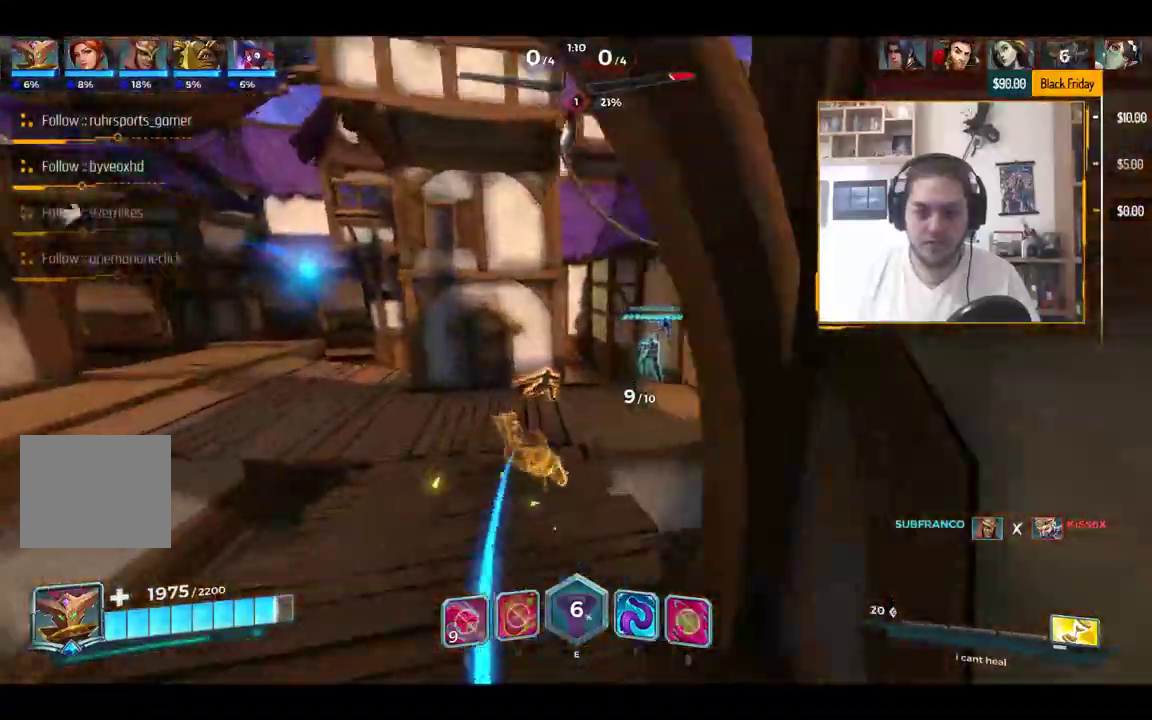
{"keys": ["a", "w"], "events": [[217, "d", "down"], [400, "d", "up"], [451, "a", "down"]]}
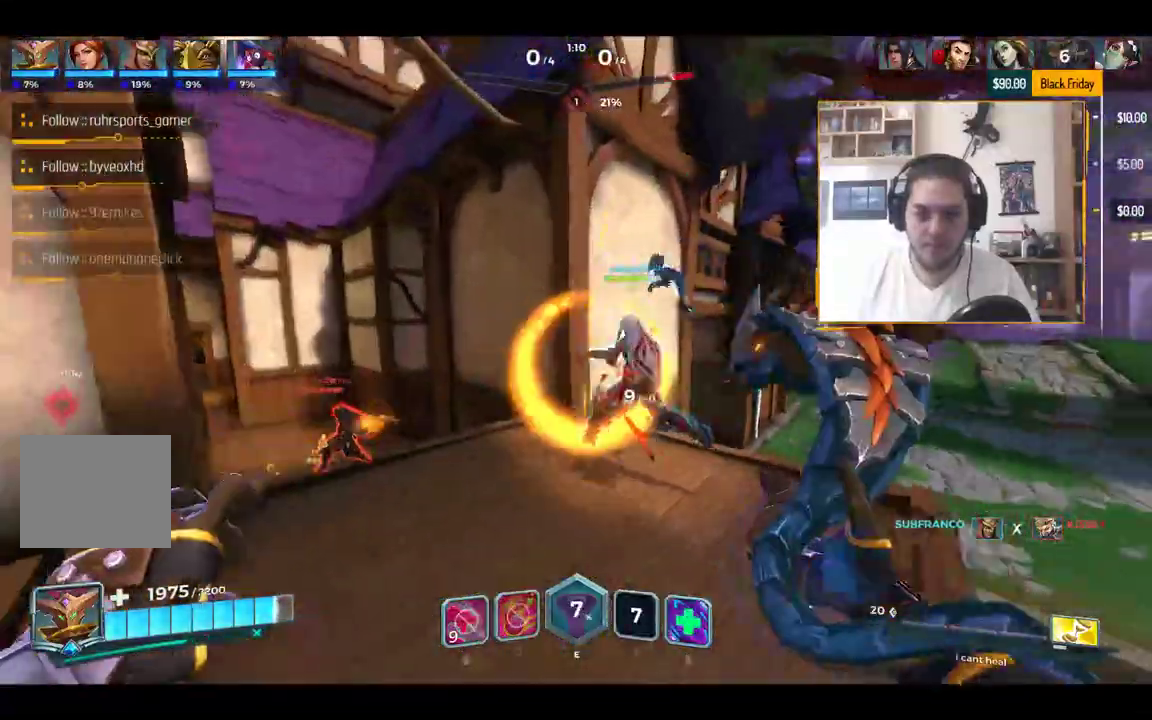
{"keys": ["d", "w"], "events": [[50, "w", "up"], [183, "s", "down"], [283, "a", "up"], [283, "d", "down"], [333, "s", "up"], [467, "w", "down"]]}
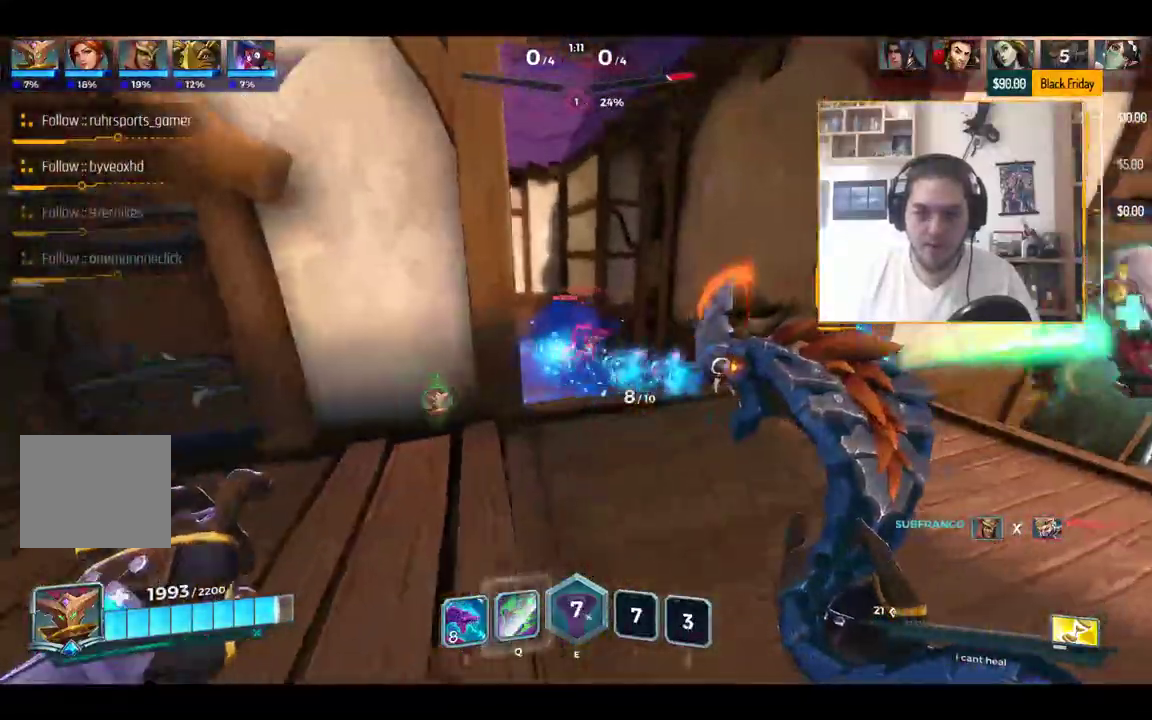
{"keys": ["d", "space", "w"], "events": [[67, "a", "down"], [67, "d", "up"], [200, "a", "up"], [250, "d", "down"], [434, "space", "down"]]}
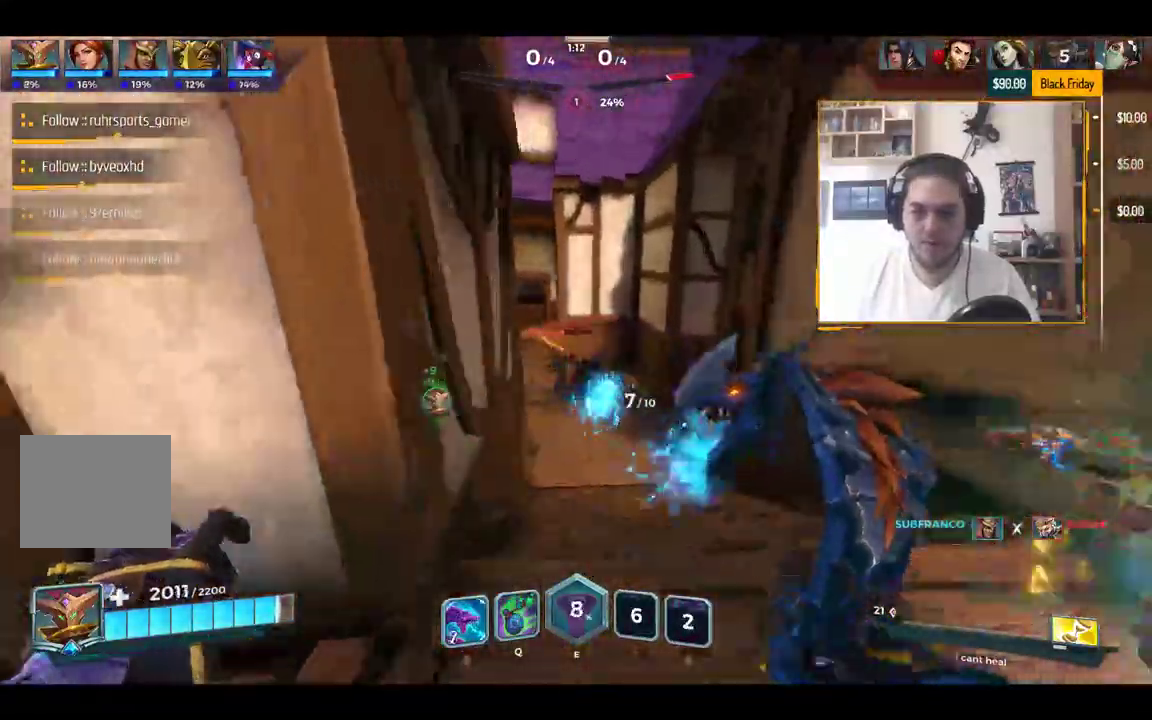
{"keys": ["w"], "events": [[16, "space", "up"], [83, "a", "down"], [83, "d", "up"], [267, "a", "up"]]}
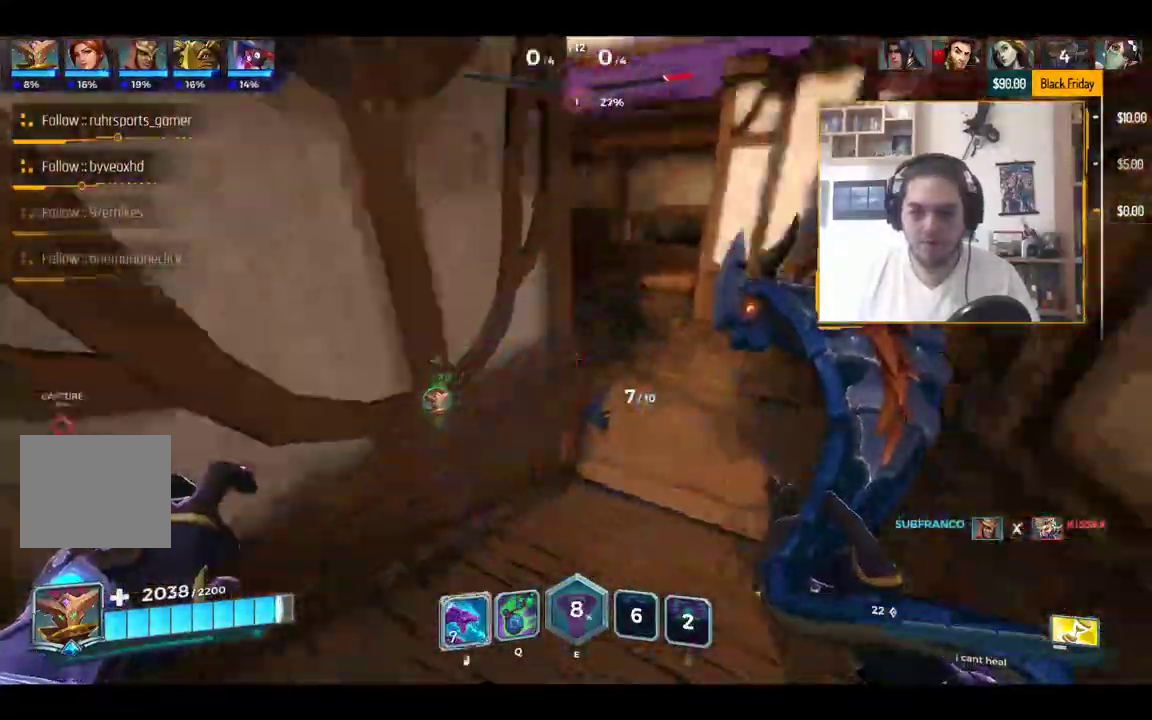
{"keys": ["a"], "events": [[50, "q", "down"], [100, "q", "up"], [184, "a", "down"], [234, "w", "up"]]}
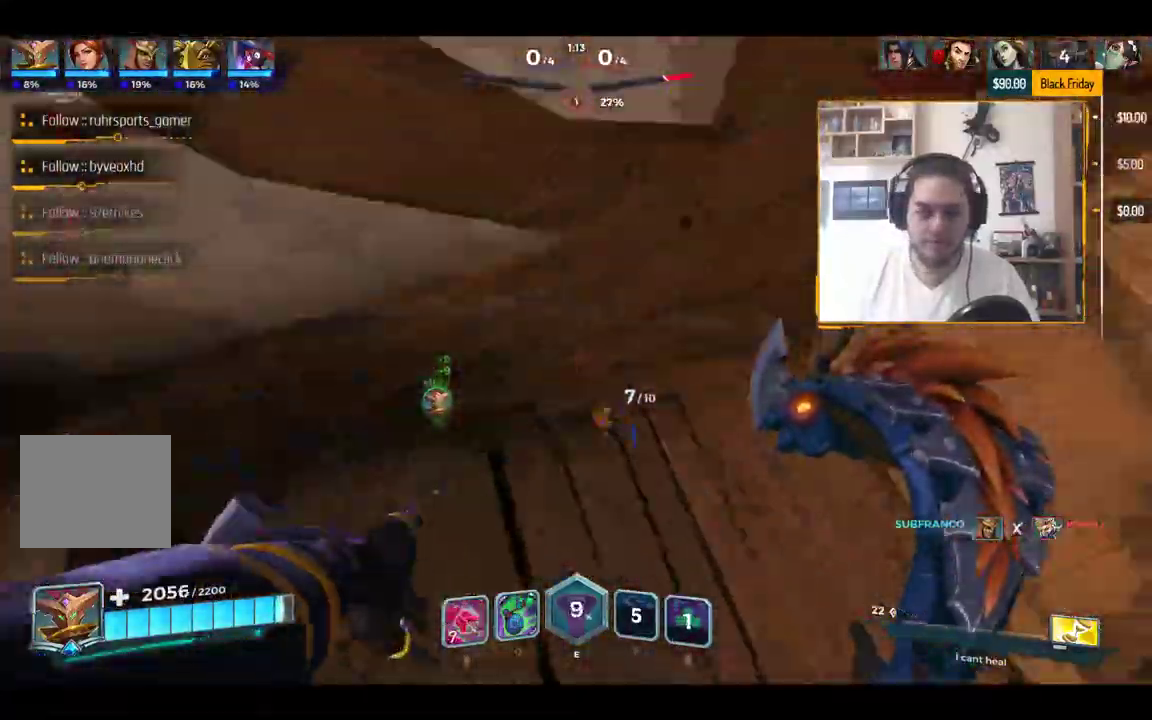
{"keys": ["w"], "events": [[66, "w", "down"], [433, "a", "up"]]}
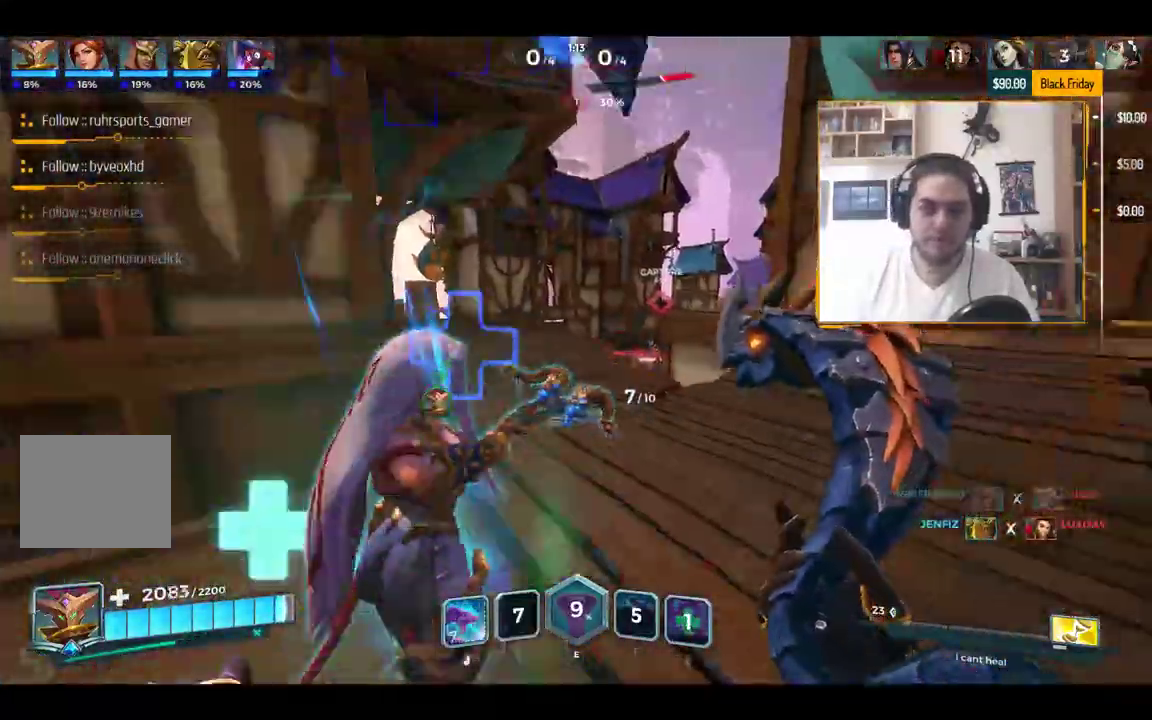
{"keys": ["a", "w"], "events": [[50, "d", "down"], [151, "w", "up"], [184, "w", "down"], [284, "d", "up"], [334, "a", "down"], [434, "a", "up"], [468, "a", "down"]]}
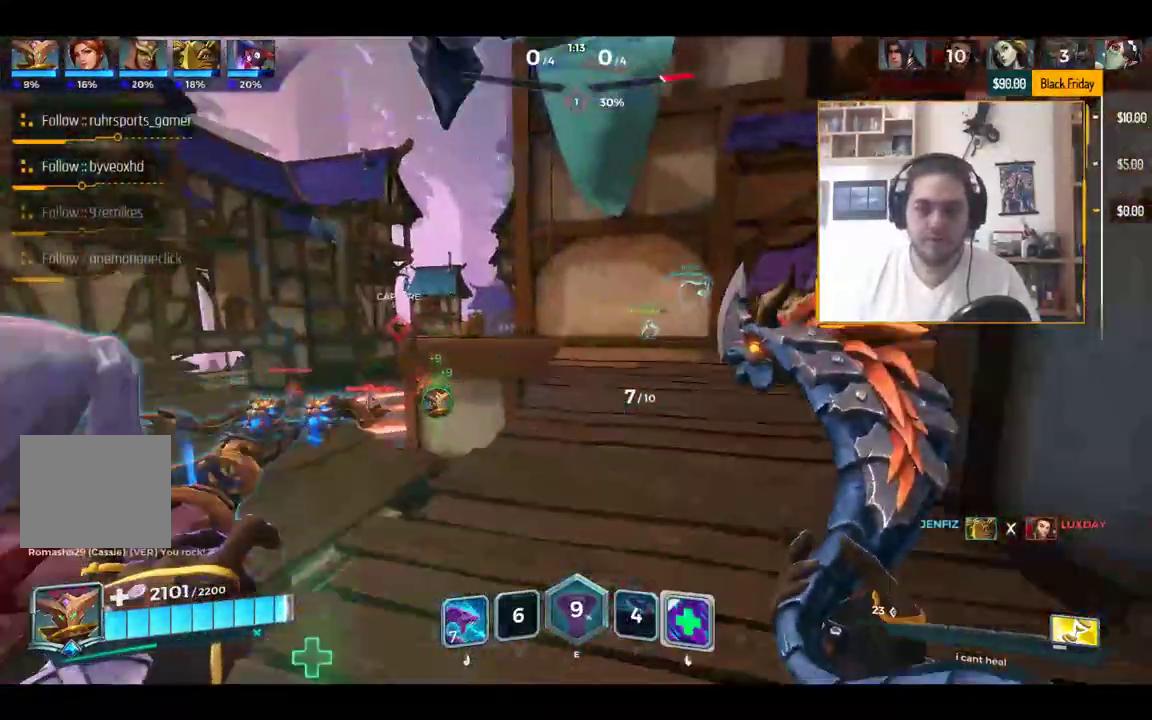
{"keys": ["w"], "events": [[117, "a", "up"], [250, "d", "down"], [400, "d", "up"]]}
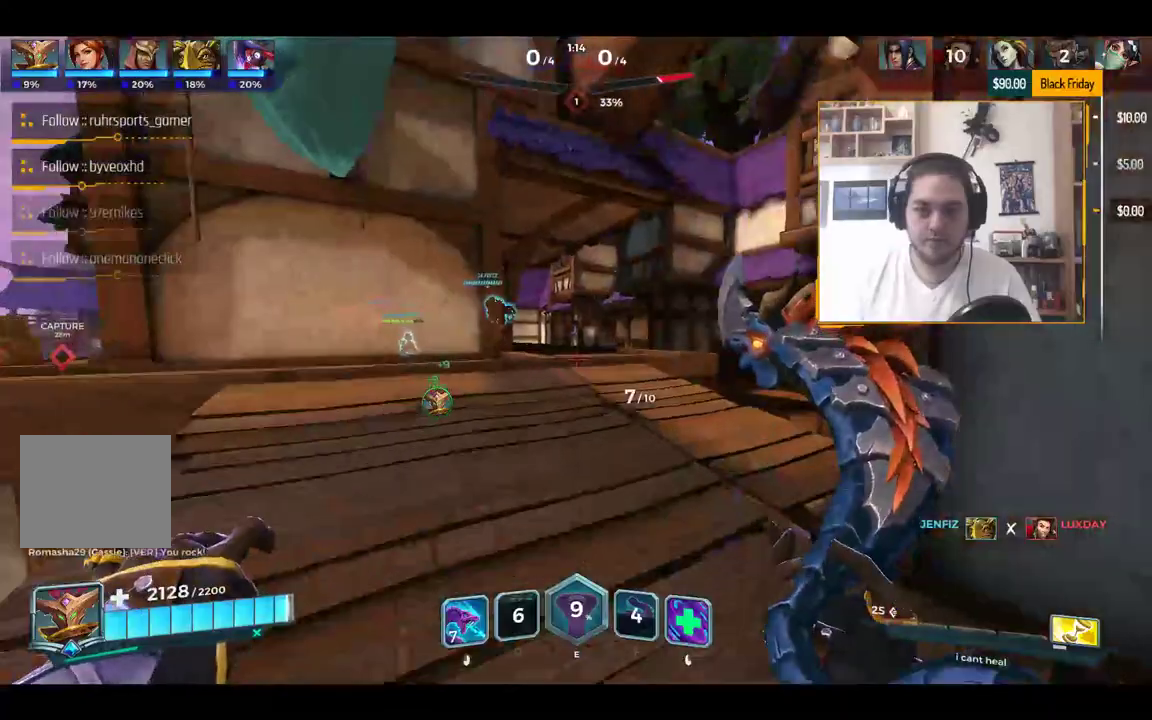
{"keys": ["w"], "events": [[317, "d", "down"], [501, "d", "up"]]}
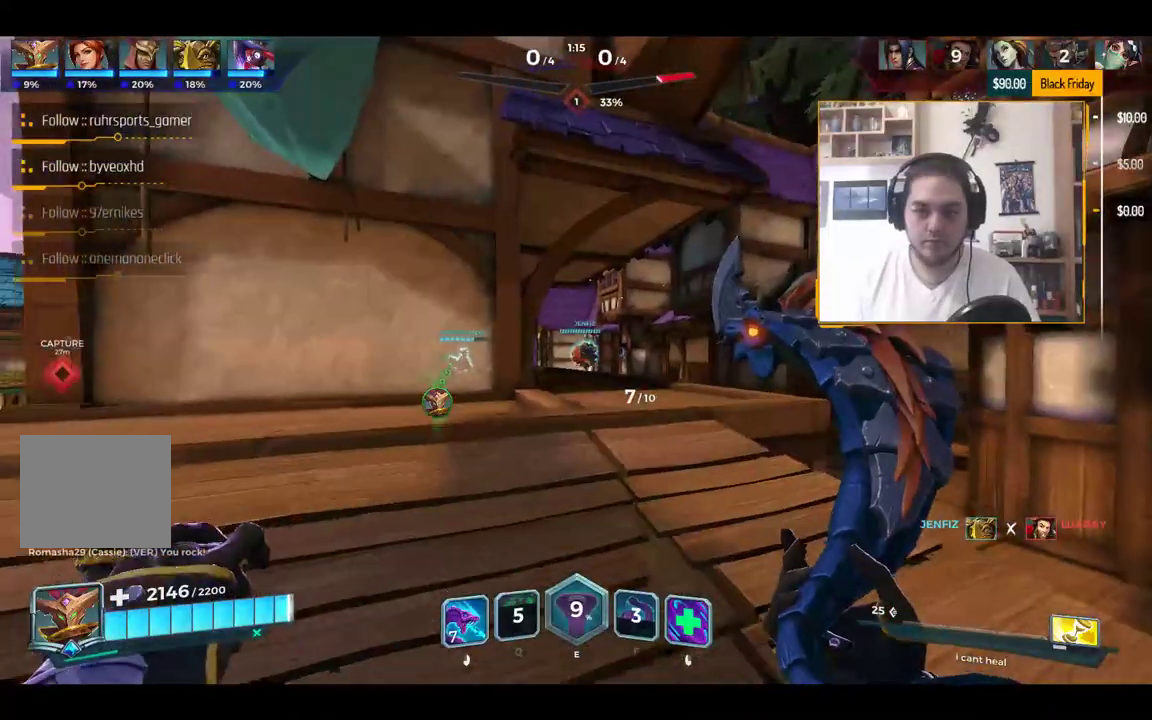
{"keys": ["w"], "events": [[284, "a", "down"], [384, "a", "up"]]}
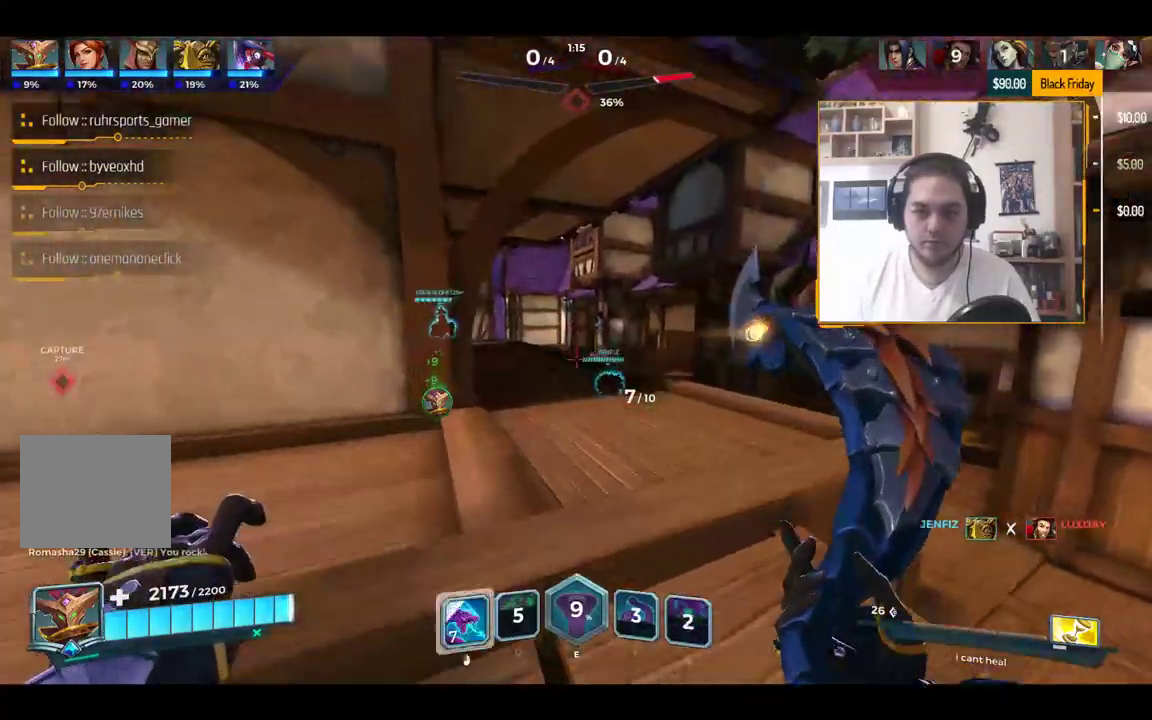
{"keys": ["w"], "events": [[117, "d", "down"], [434, "d", "up"]]}
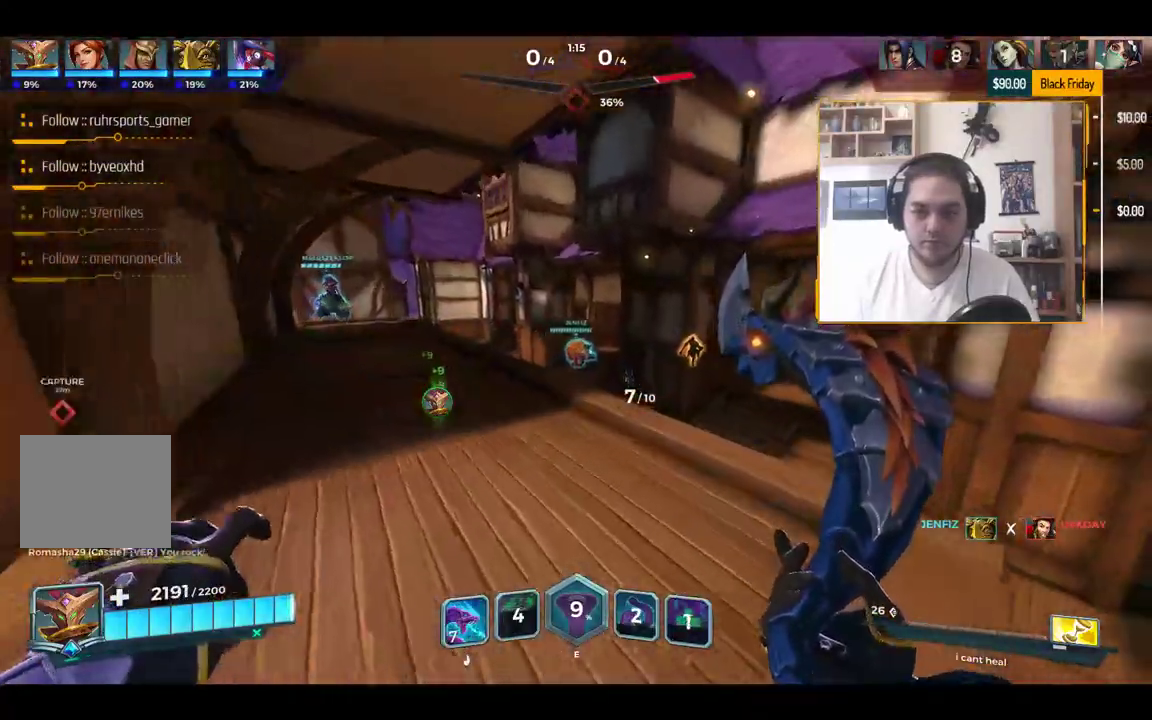
{"keys": ["a", "w"], "events": [[33, "a", "down"]]}
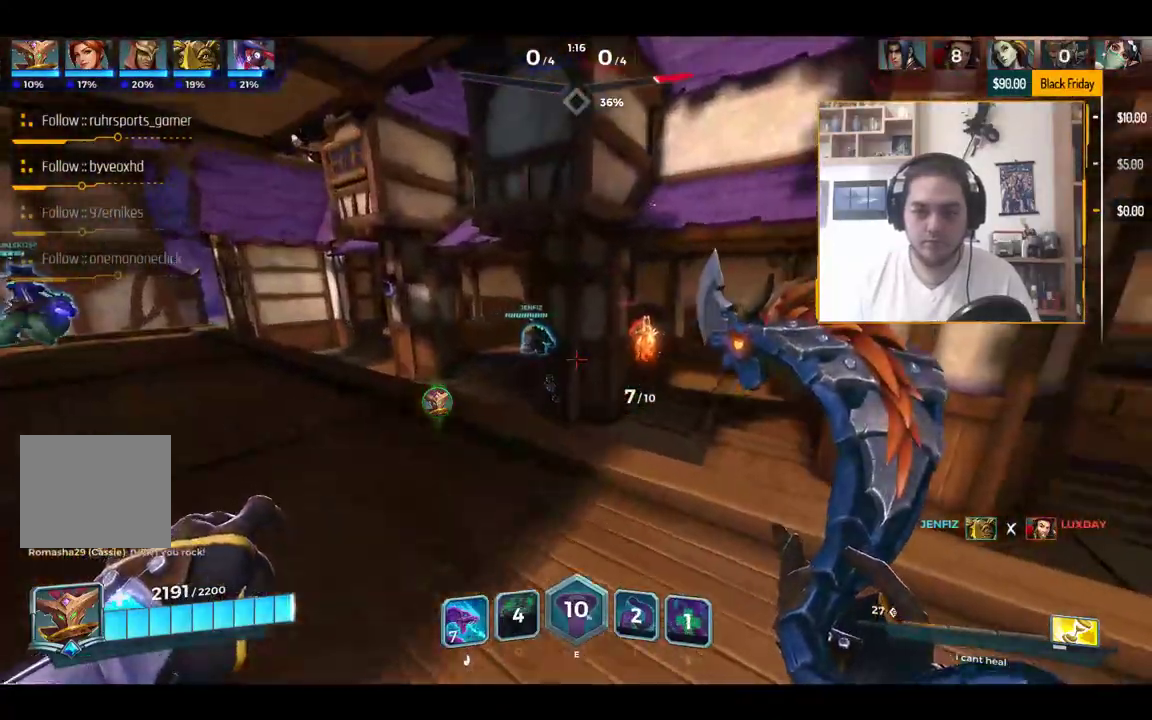
{"keys": ["d"], "events": [[50, "a", "up"], [50, "d", "down"], [184, "w", "up"]]}